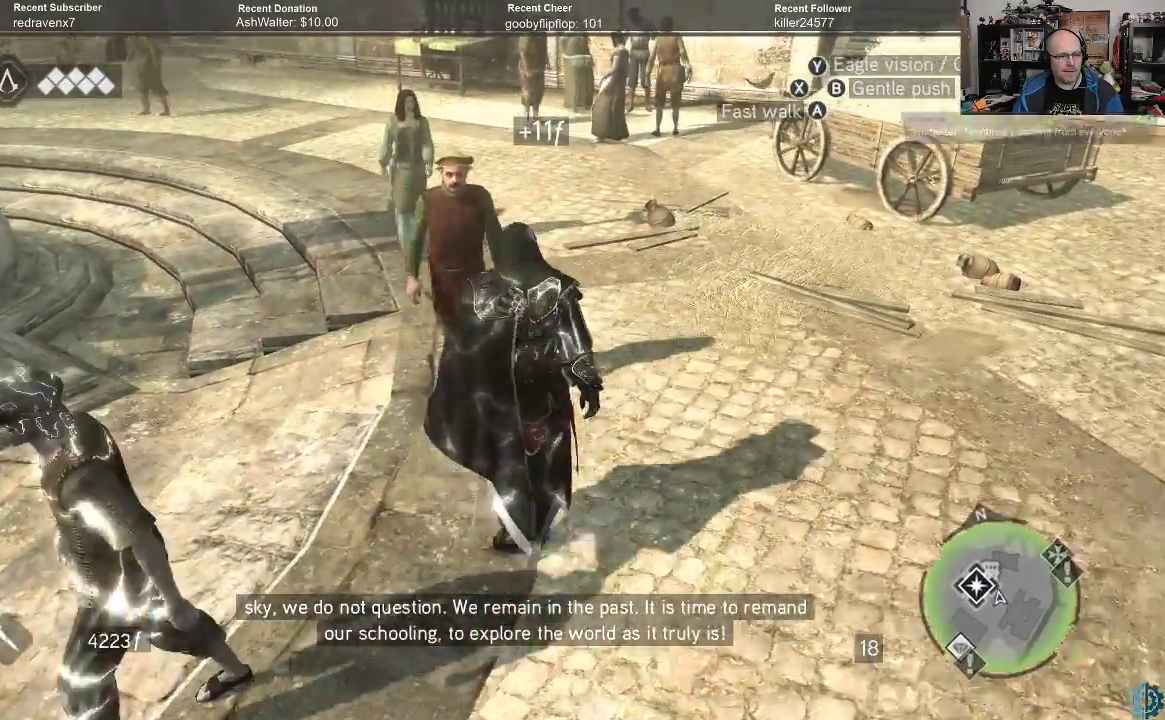
Gameplay with a controller (Xbox layout); each line is a JSON object with the inputs held at the frame after it. "events" lists button and stick changes between this image and that frame as [ms after this image, input, new state], when the widget could be followed in between.
{"buttons": ["A"], "left_stick": "up", "right_stick": "center", "events": [[367, "A", "down"], [400, "A", "up"], [500, "A", "down"]]}
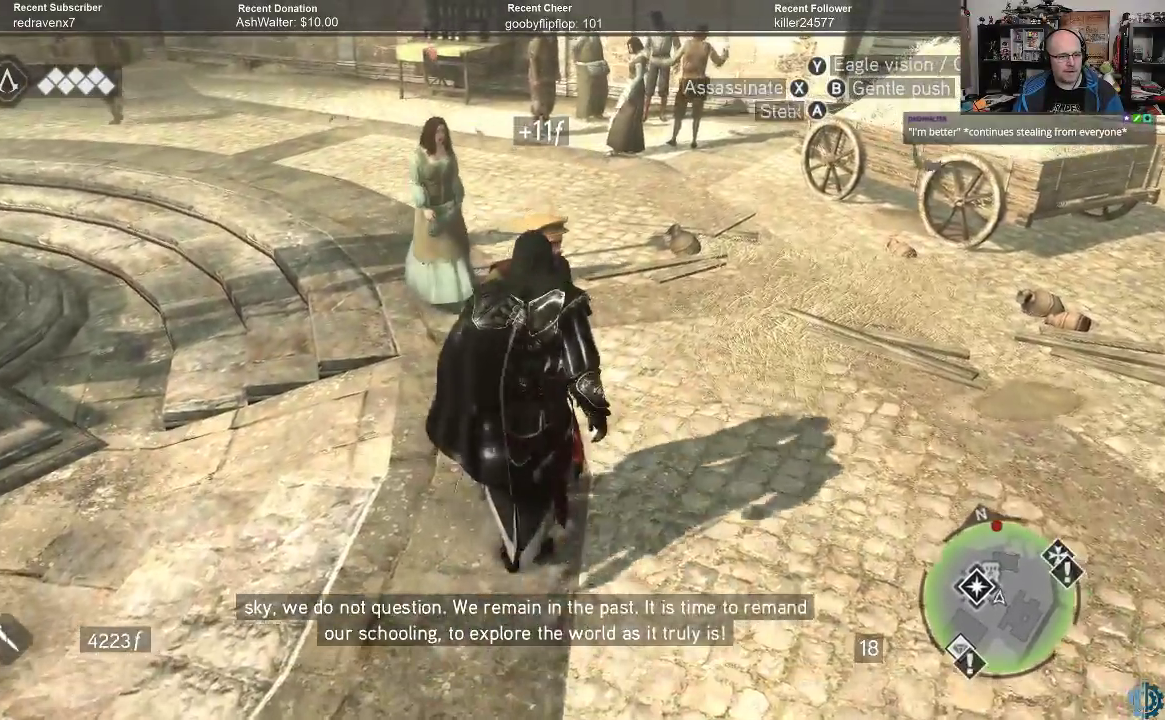
{"buttons": [], "left_stick": "up-left", "right_stick": "center", "events": [[33, "A", "up"], [100, "left_stick", "up-left"], [167, "A", "down"], [200, "A", "up"], [333, "A", "down"], [400, "A", "up"]]}
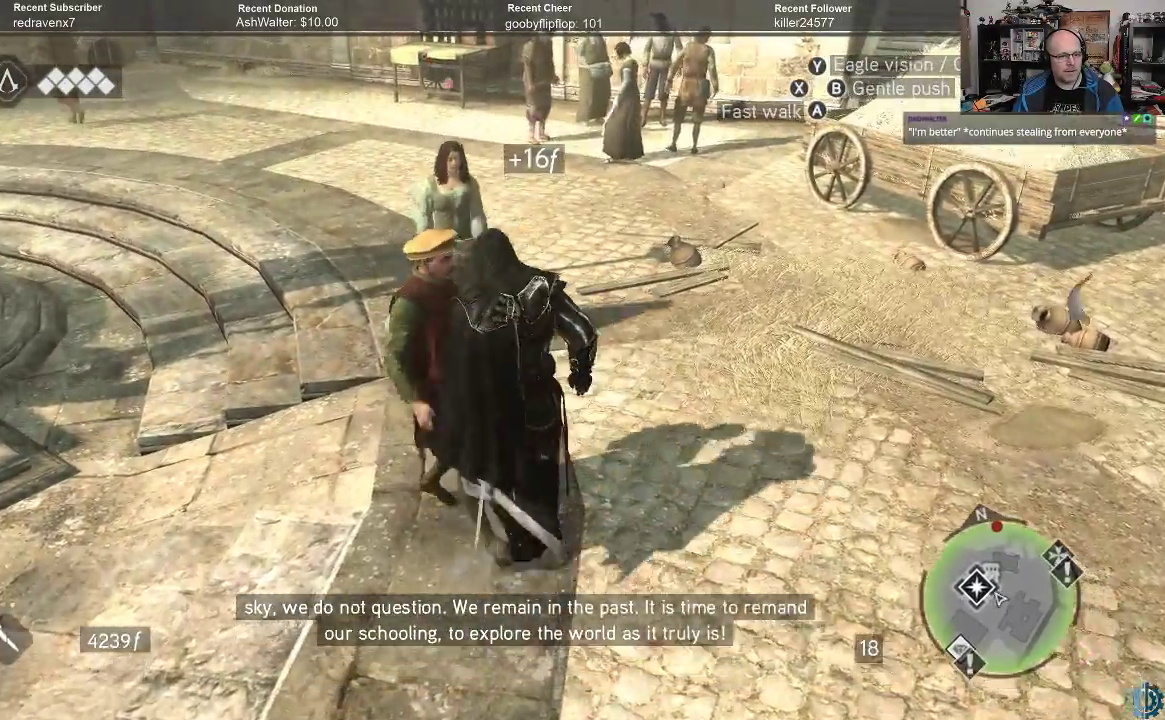
{"buttons": [], "left_stick": "up", "right_stick": "center", "events": [[233, "left_stick", "up"]]}
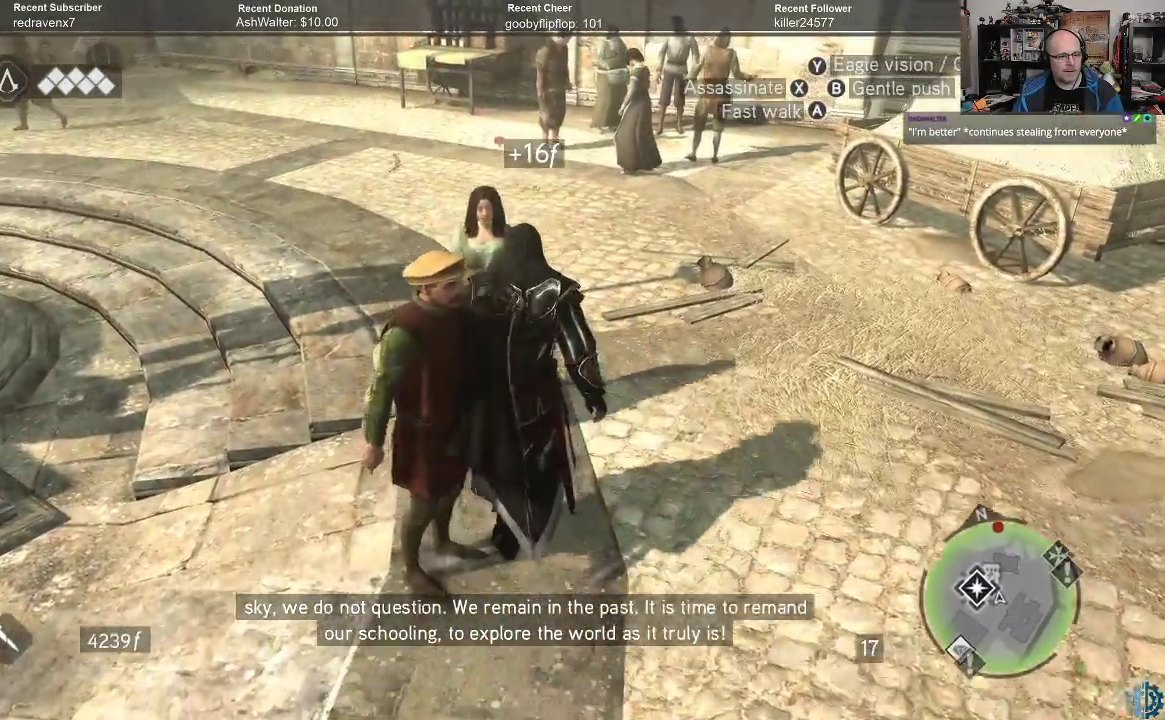
{"buttons": [], "left_stick": "up-right", "right_stick": "center", "events": [[67, "A", "down"], [67, "left_stick", "up-right"], [133, "A", "up"], [233, "A", "down"], [300, "A", "up"], [400, "A", "down"], [433, "A", "up"]]}
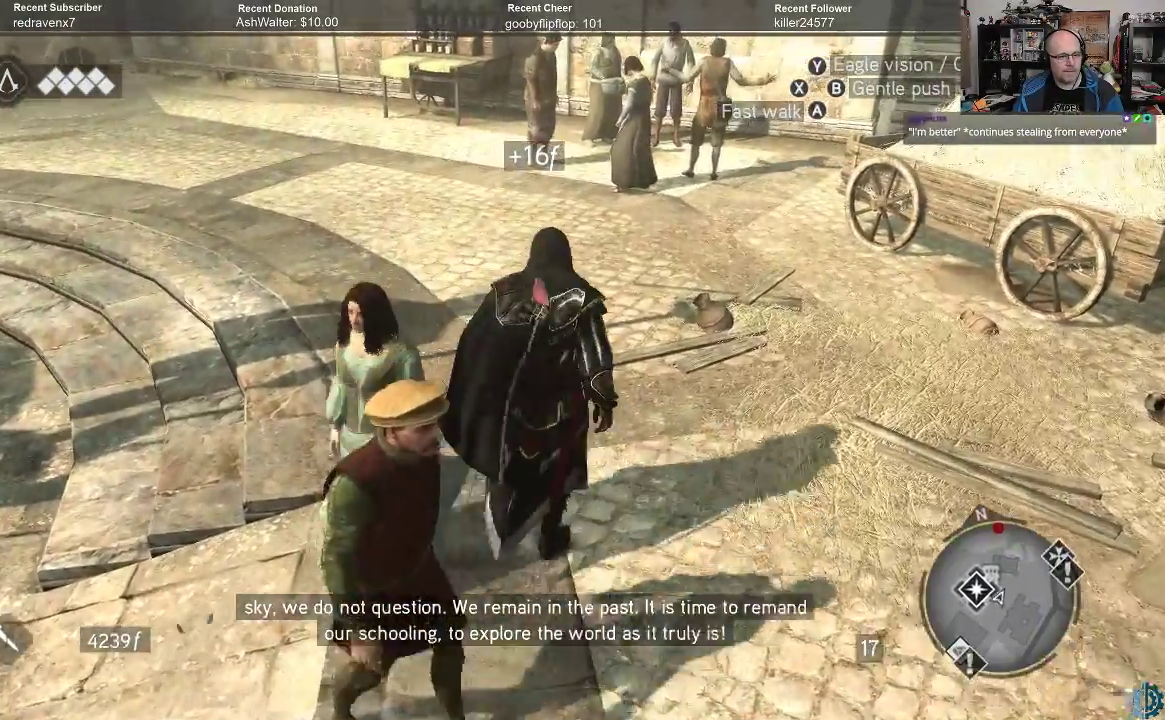
{"buttons": ["A", "R2"], "left_stick": "up", "right_stick": "center", "events": [[33, "A", "down"], [100, "A", "up"], [100, "left_stick", "up"], [300, "R2", "down"], [333, "A", "down"]]}
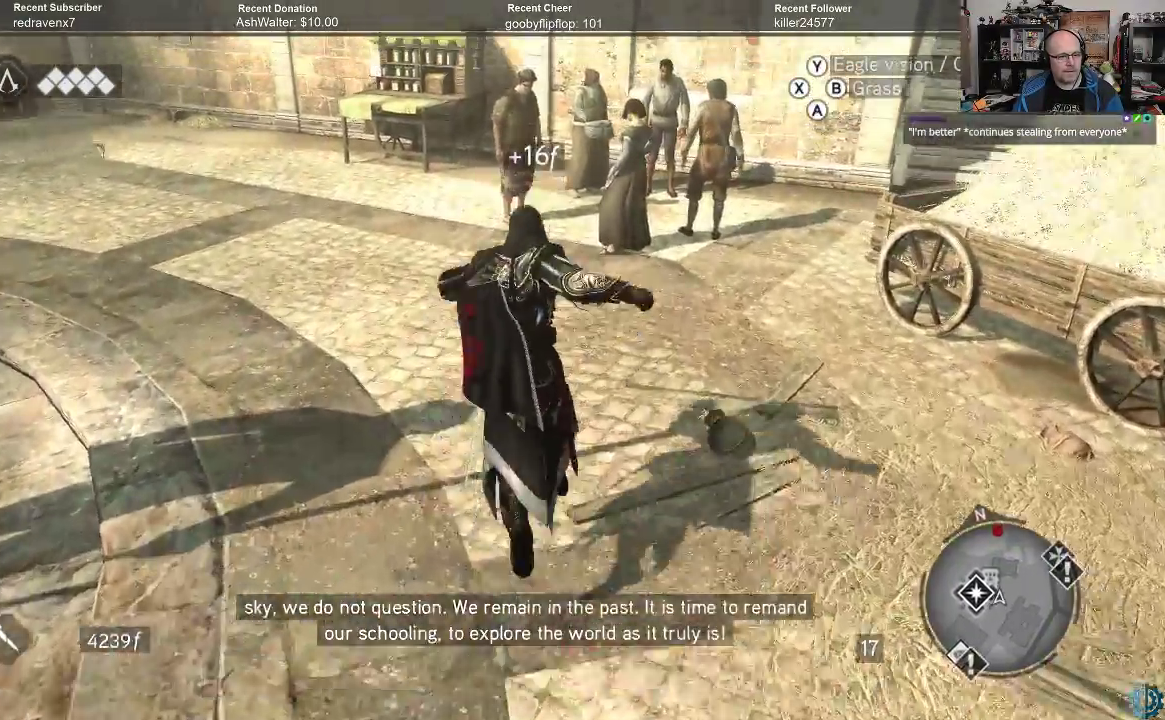
{"buttons": [], "left_stick": "center", "right_stick": "center", "events": [[333, "A", "up"], [367, "R2", "up"], [500, "left_stick", "center"]]}
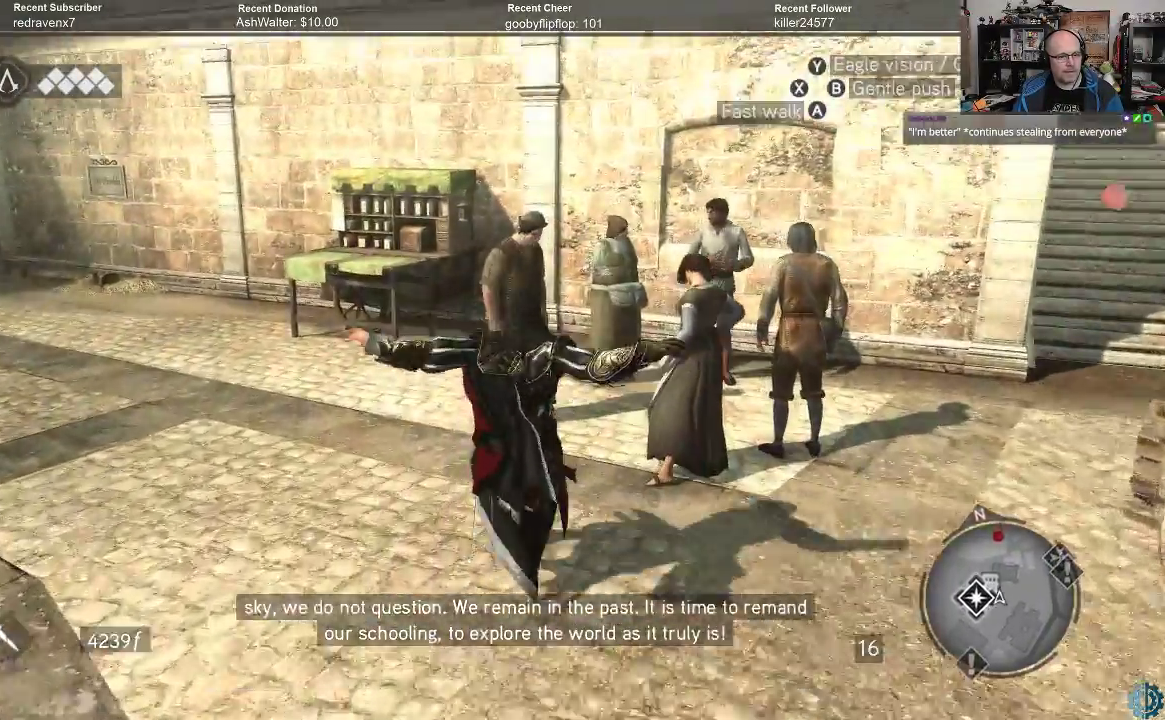
{"buttons": [], "left_stick": "up", "right_stick": "center", "events": [[233, "right_stick", "down-right"], [300, "left_stick", "up-right"], [433, "left_stick", "up"], [433, "right_stick", "center"]]}
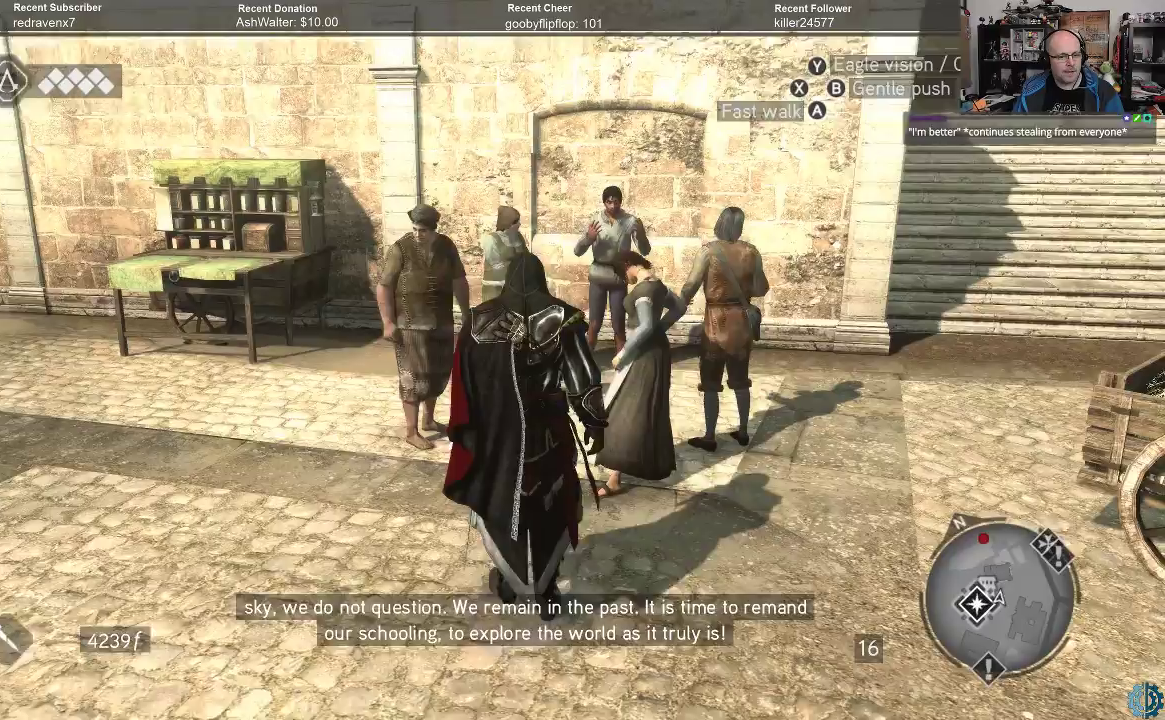
{"buttons": [], "left_stick": "up", "right_stick": "center", "events": []}
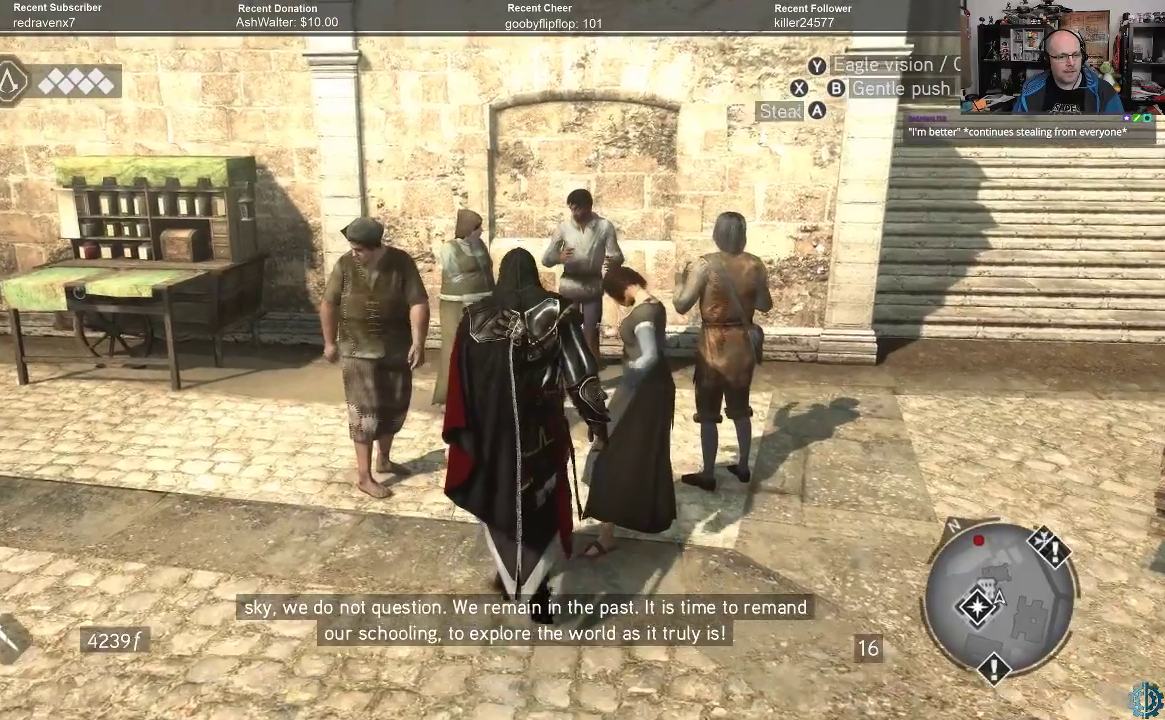
{"buttons": [], "left_stick": "up", "right_stick": "center", "events": []}
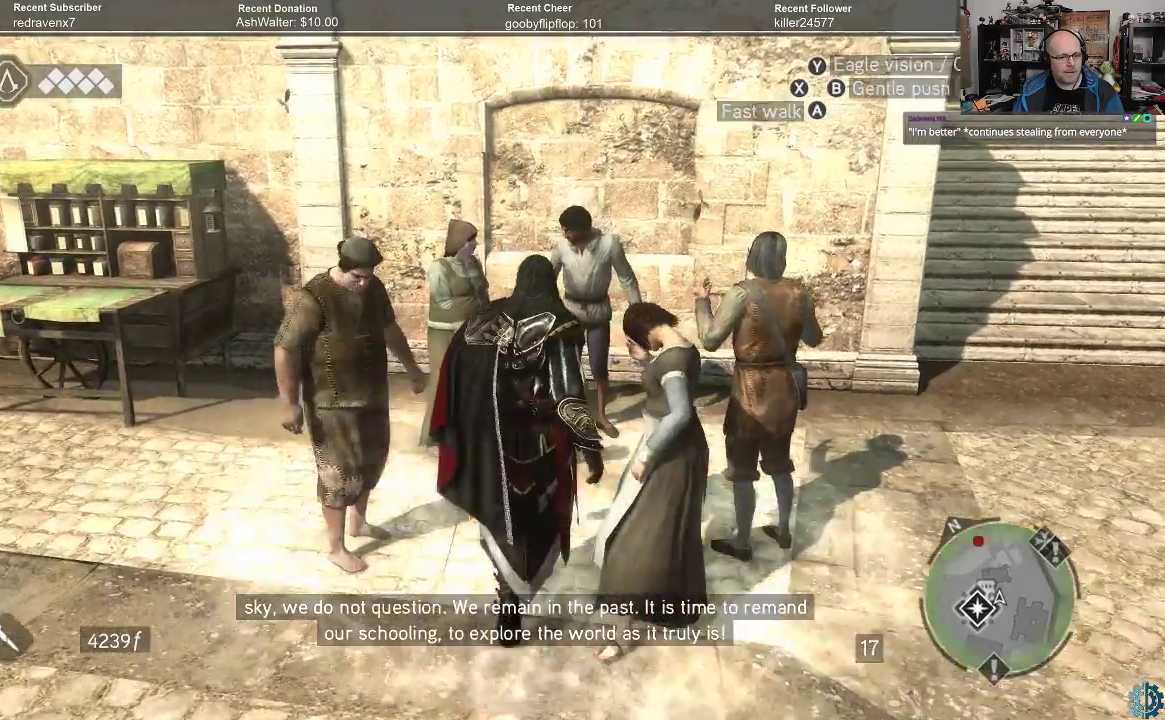
{"buttons": [], "left_stick": "center", "right_stick": "center", "events": [[333, "left_stick", "center"]]}
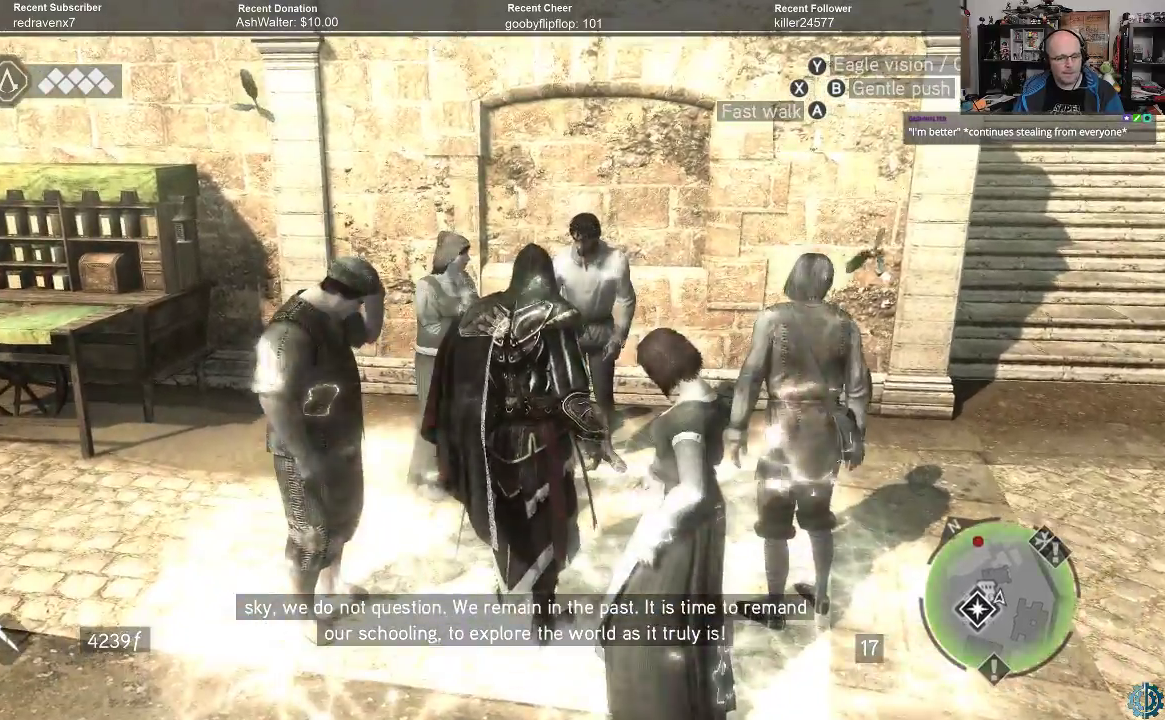
{"buttons": [], "left_stick": "center", "right_stick": "center", "events": []}
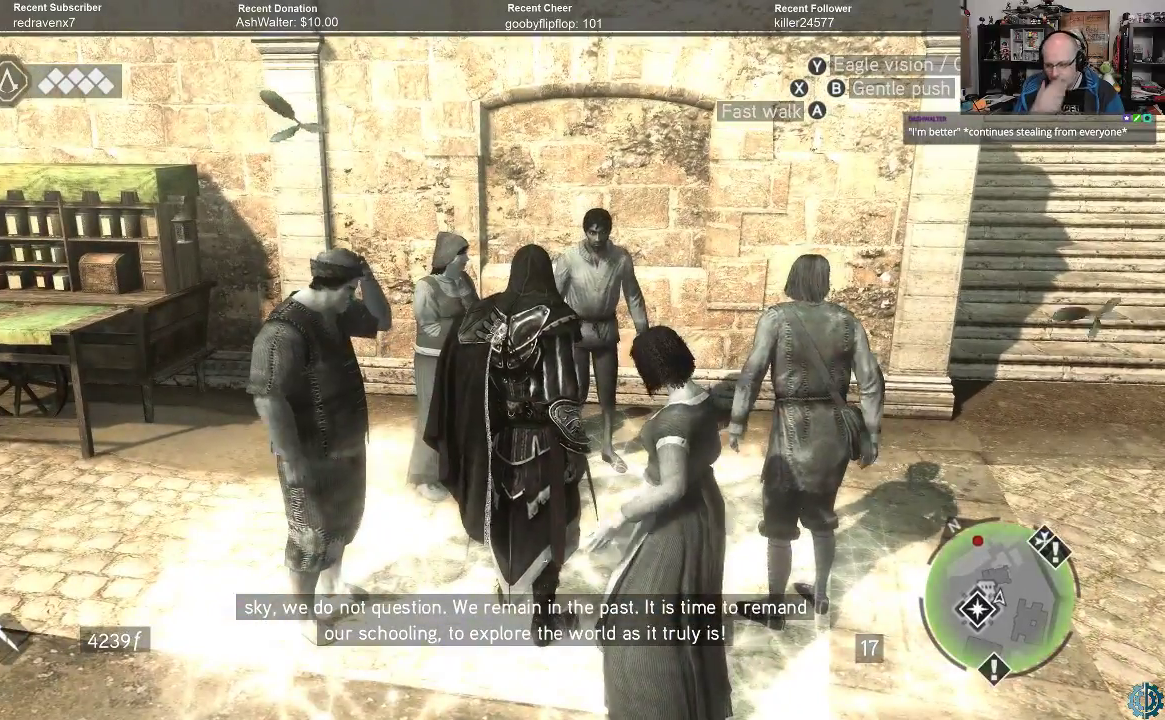
{"buttons": [], "left_stick": "center", "right_stick": "center", "events": []}
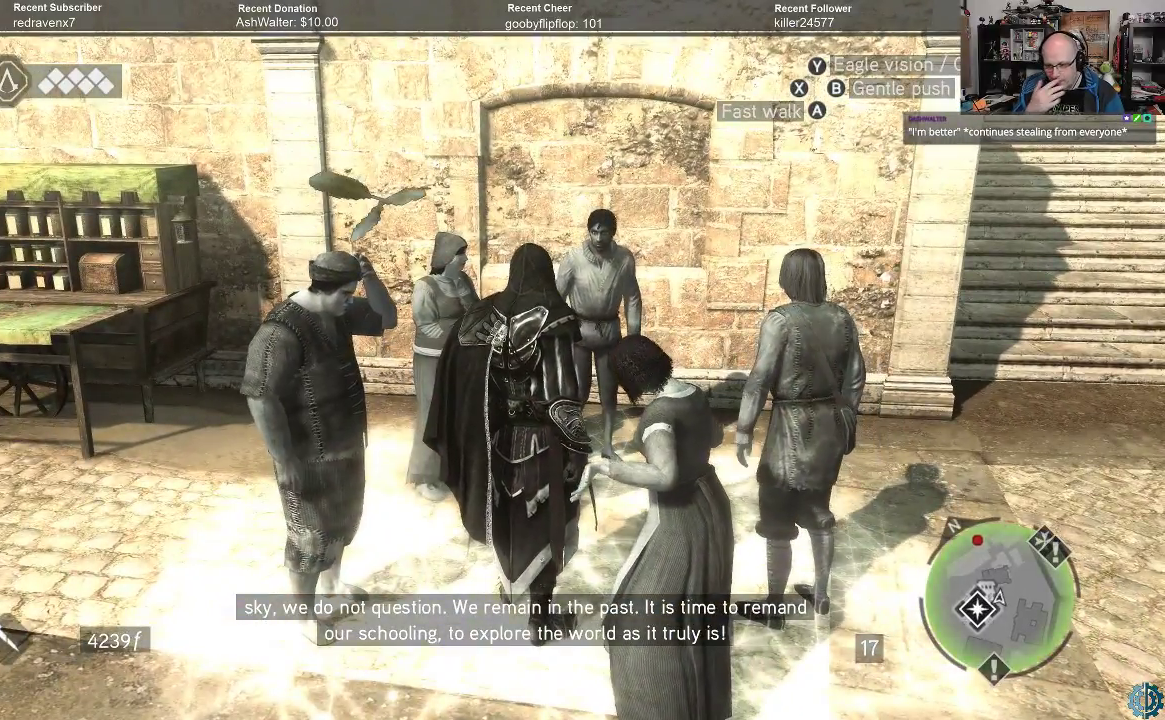
{"buttons": [], "left_stick": "center", "right_stick": "center", "events": []}
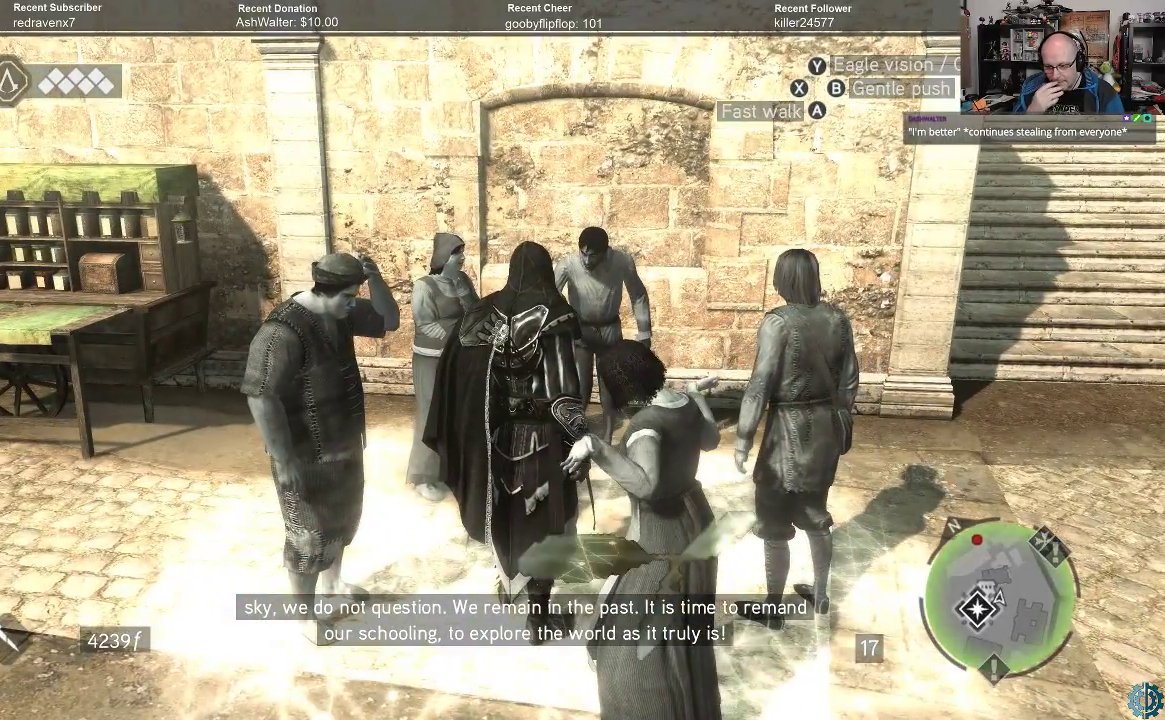
{"buttons": [], "left_stick": "center", "right_stick": "center", "events": []}
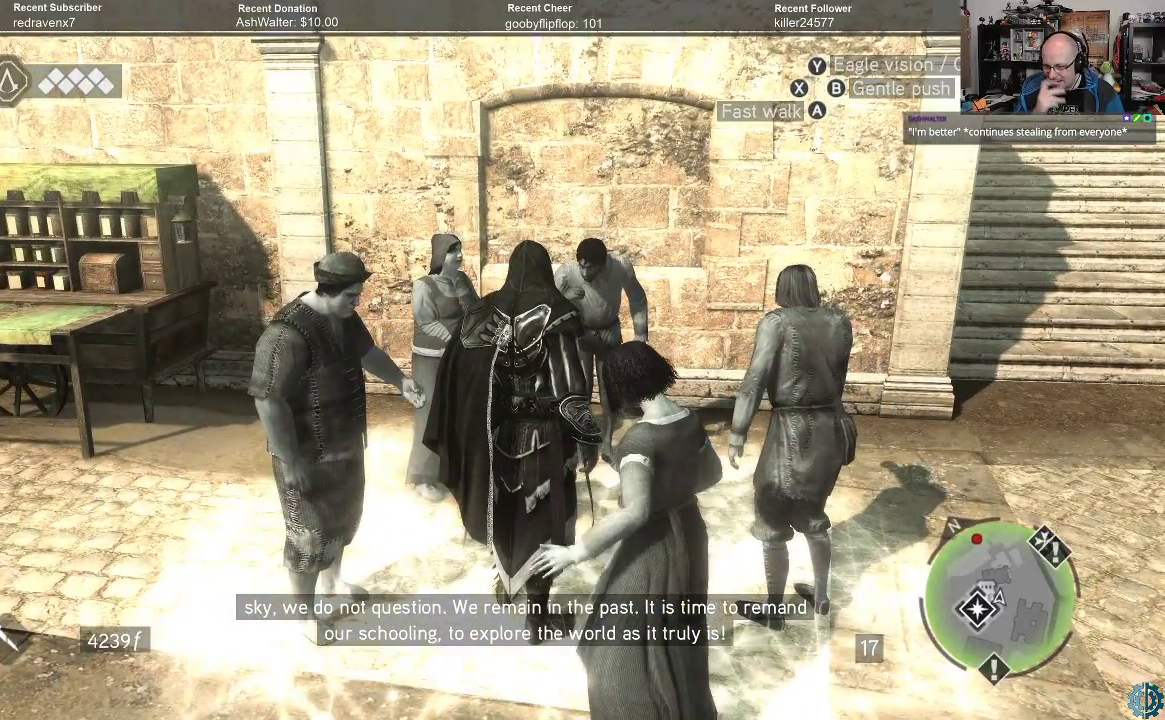
{"buttons": [], "left_stick": "center", "right_stick": "center", "events": []}
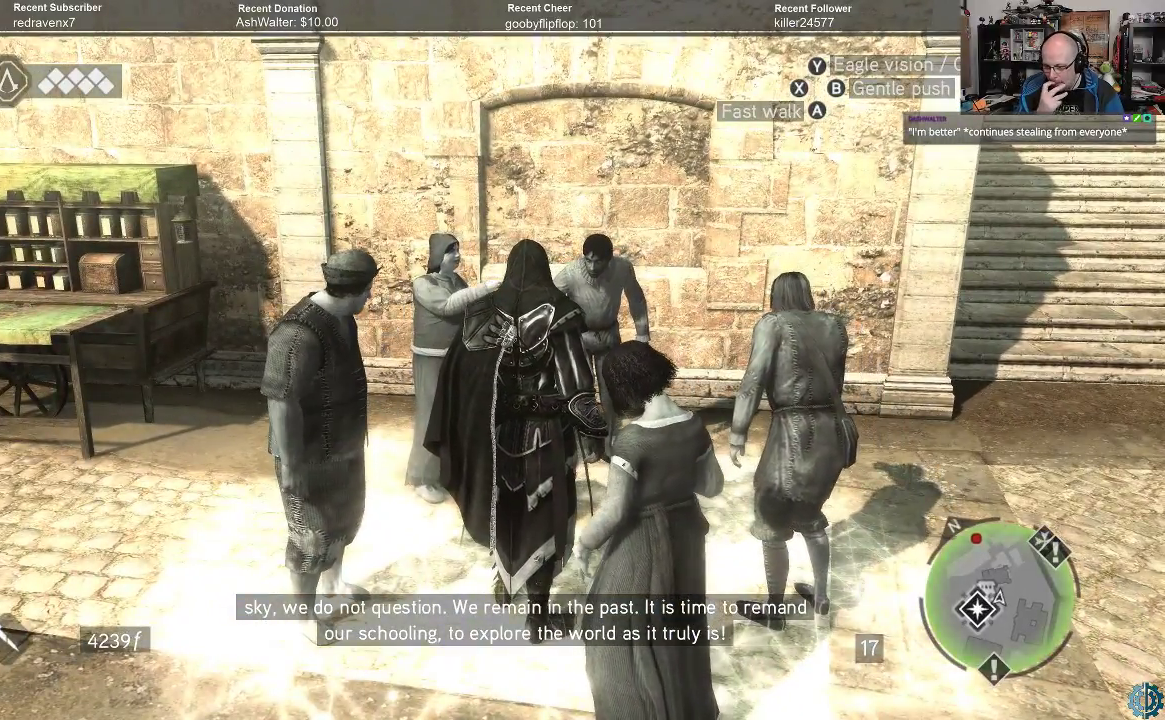
{"buttons": [], "left_stick": "center", "right_stick": "center", "events": []}
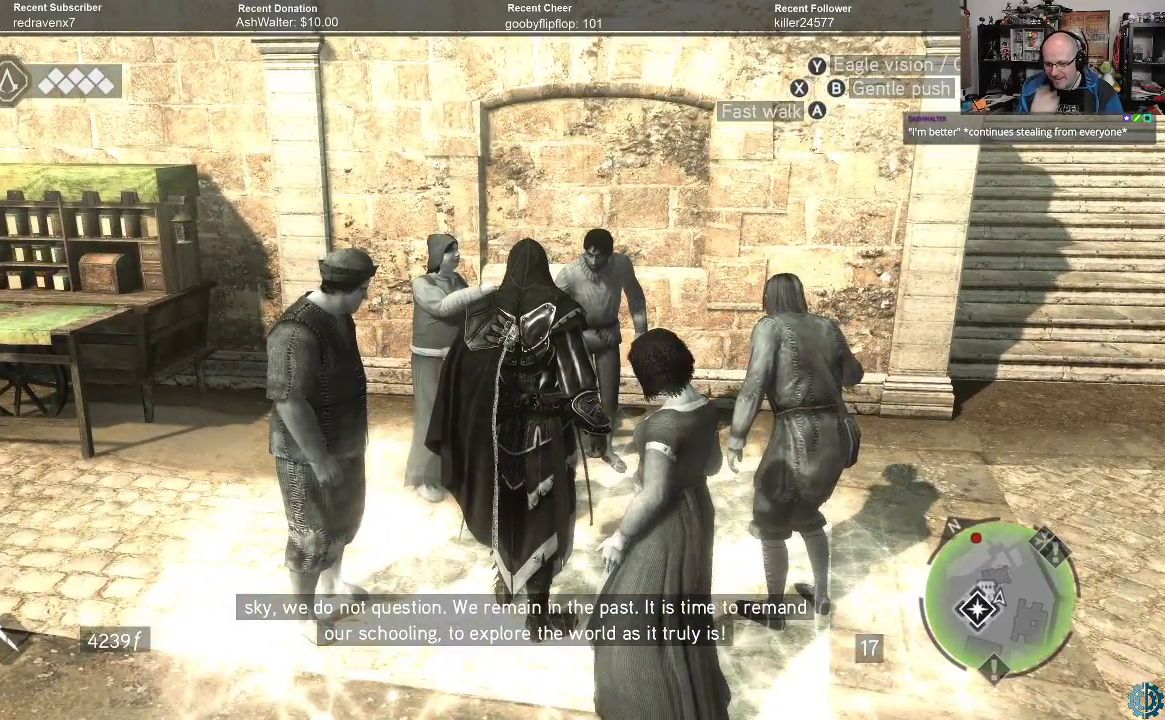
{"buttons": [], "left_stick": "center", "right_stick": "center", "events": []}
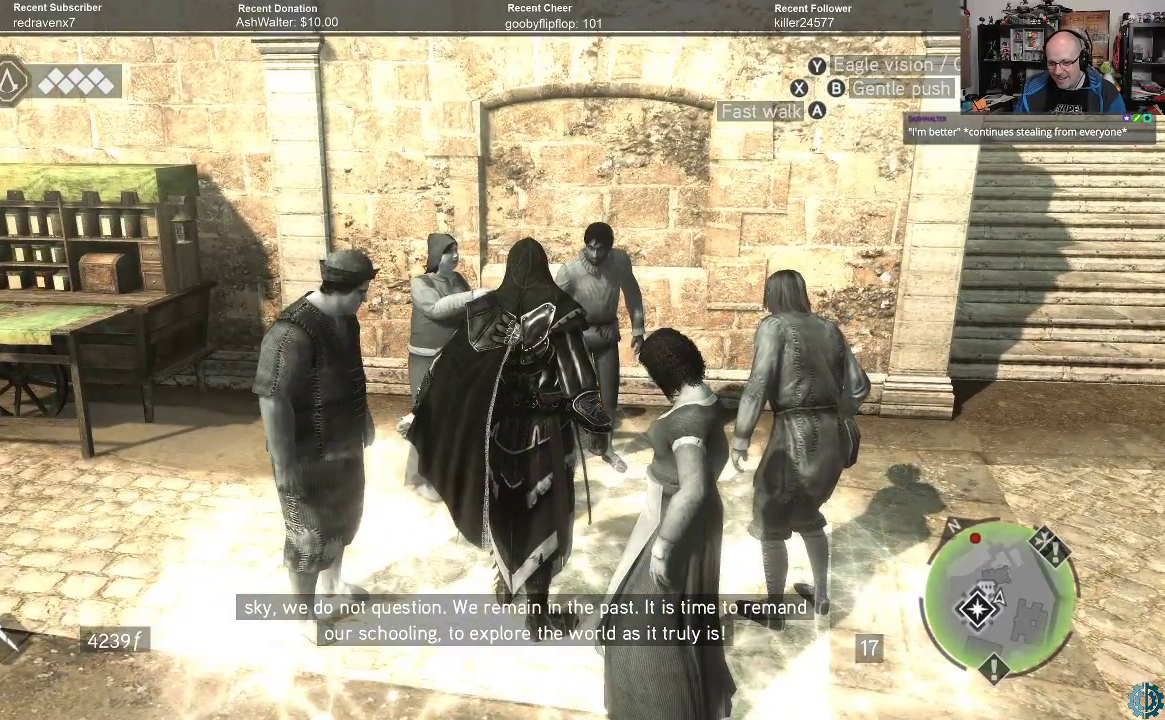
{"buttons": [], "left_stick": "center", "right_stick": "left", "events": [[333, "right_stick", "left"]]}
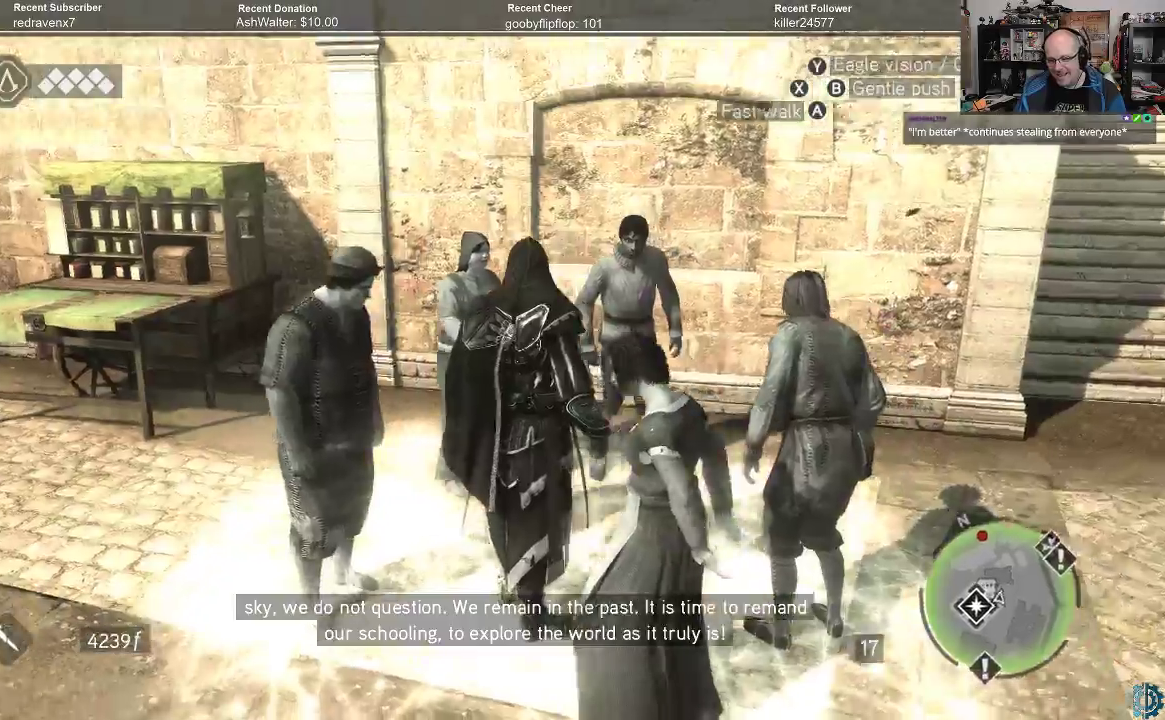
{"buttons": [], "left_stick": "center", "right_stick": "left", "events": []}
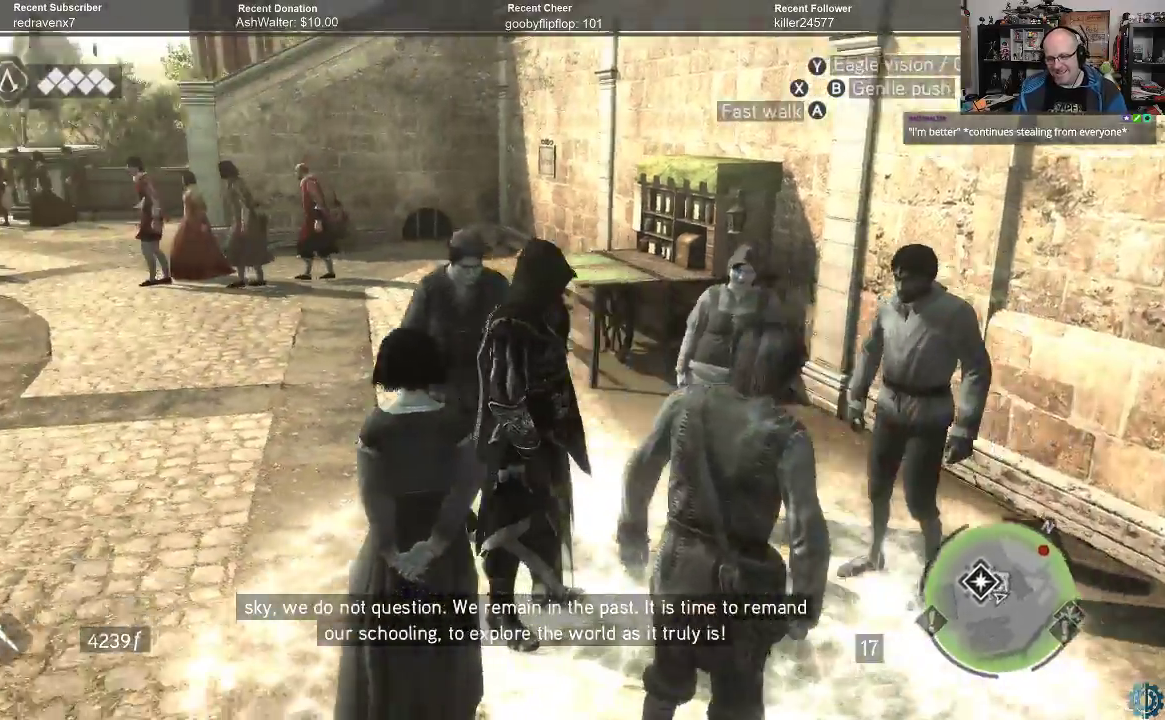
{"buttons": [], "left_stick": "center", "right_stick": "center", "events": [[433, "right_stick", "center"]]}